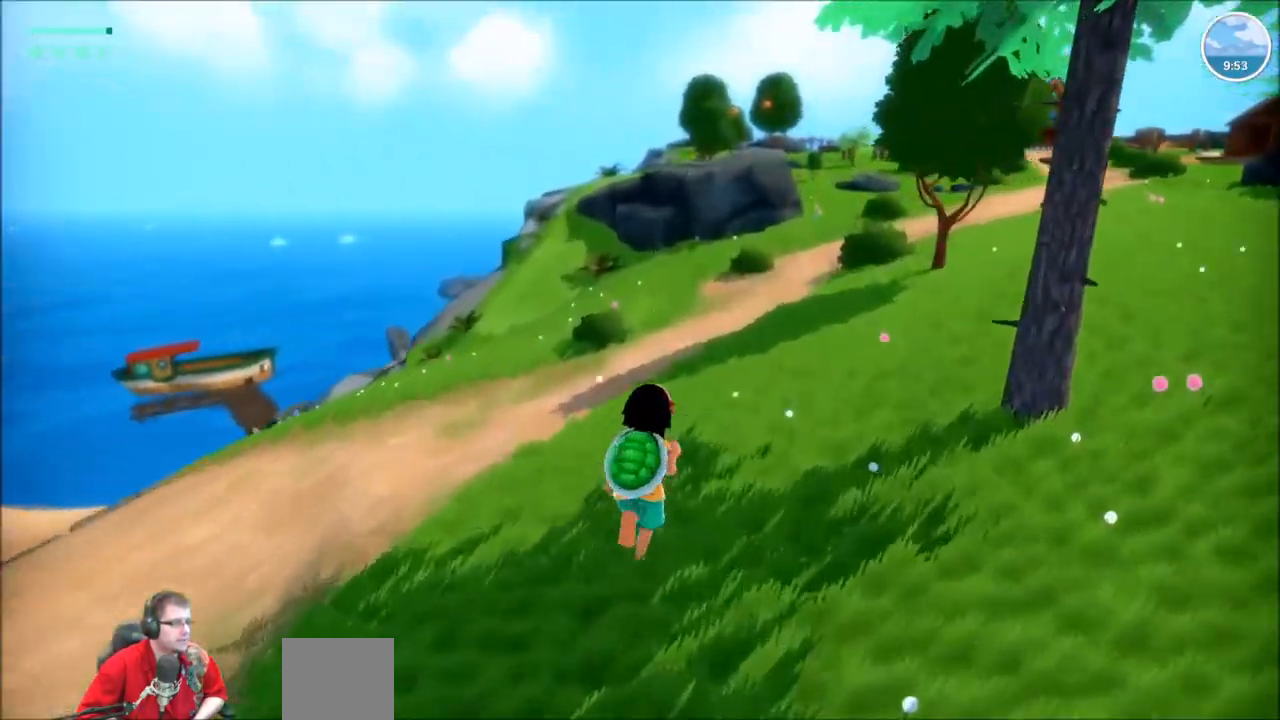
Gameplay with a controller (Xbox layout); each line is a JSON object with the inputs held at the frame after it. "events" lists button and stick changes between this image and that frame as [ms after this image, input, new state], when the widget could be followed in between. Not read: L3 R3.
{"buttons": ["R2"], "left_stick": "up", "right_stick": "center", "events": []}
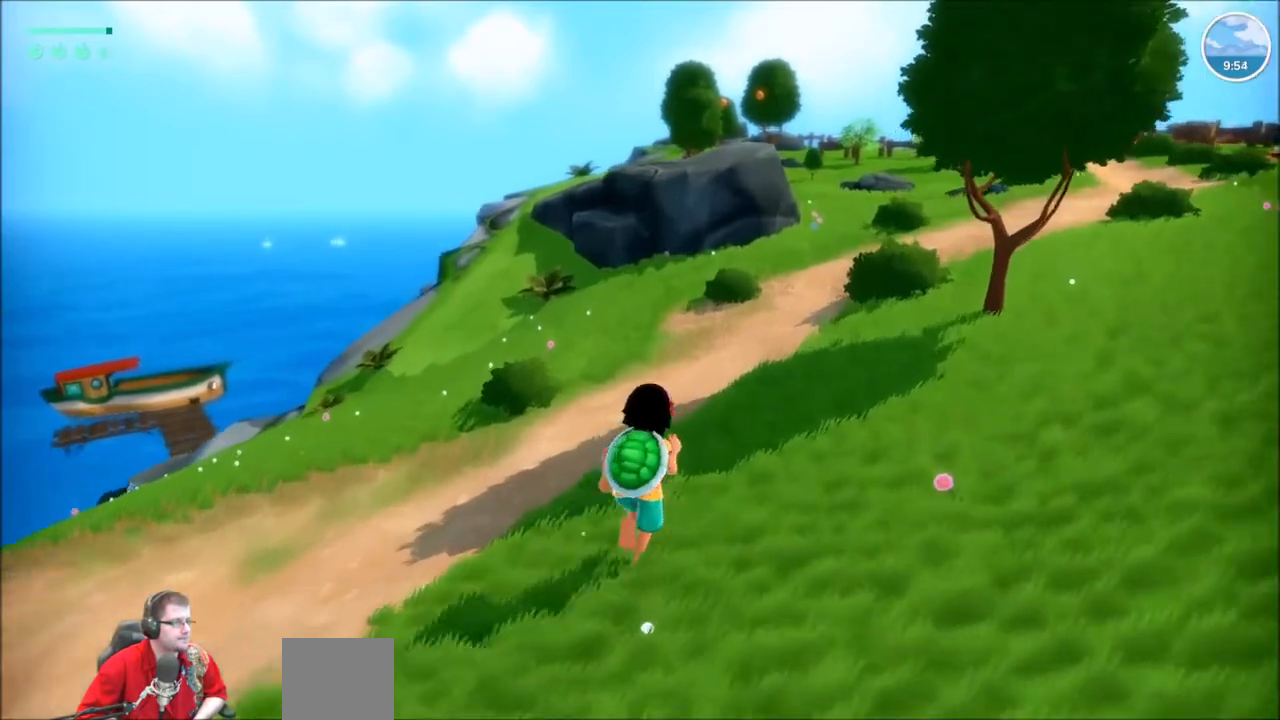
{"buttons": ["R2"], "left_stick": "up", "right_stick": "center", "events": []}
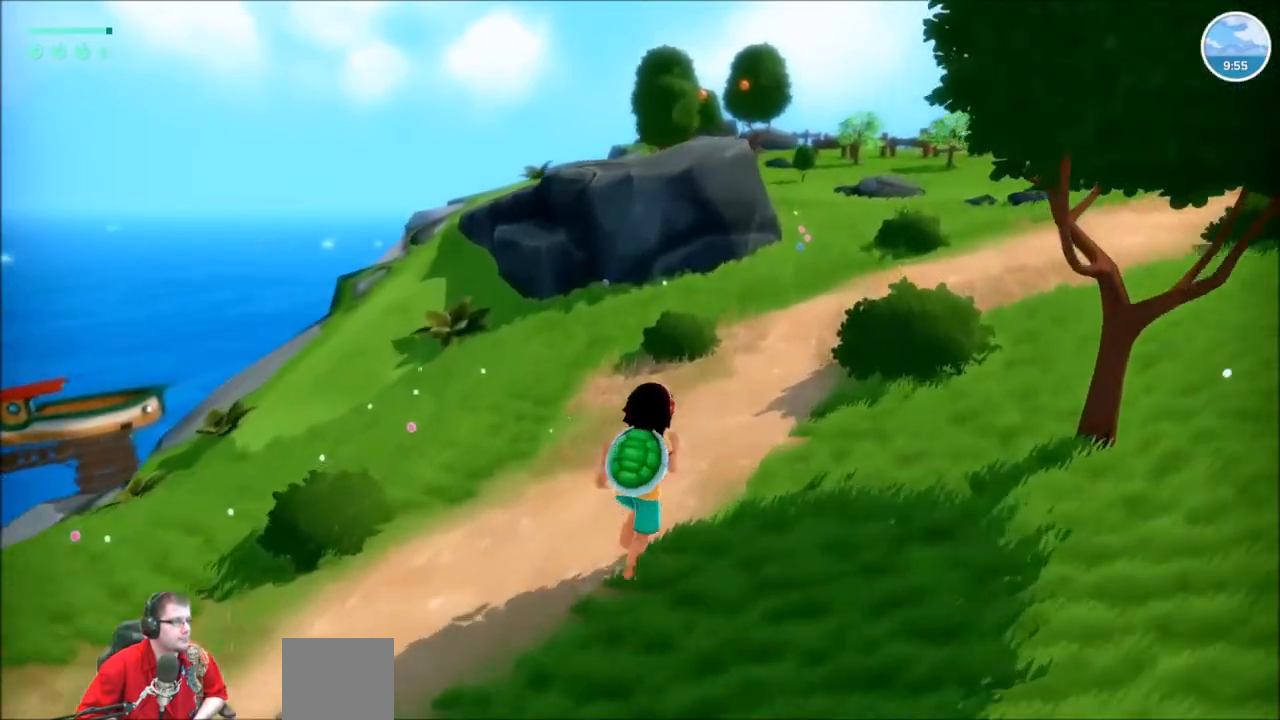
{"buttons": ["R2"], "left_stick": "up", "right_stick": "center", "events": []}
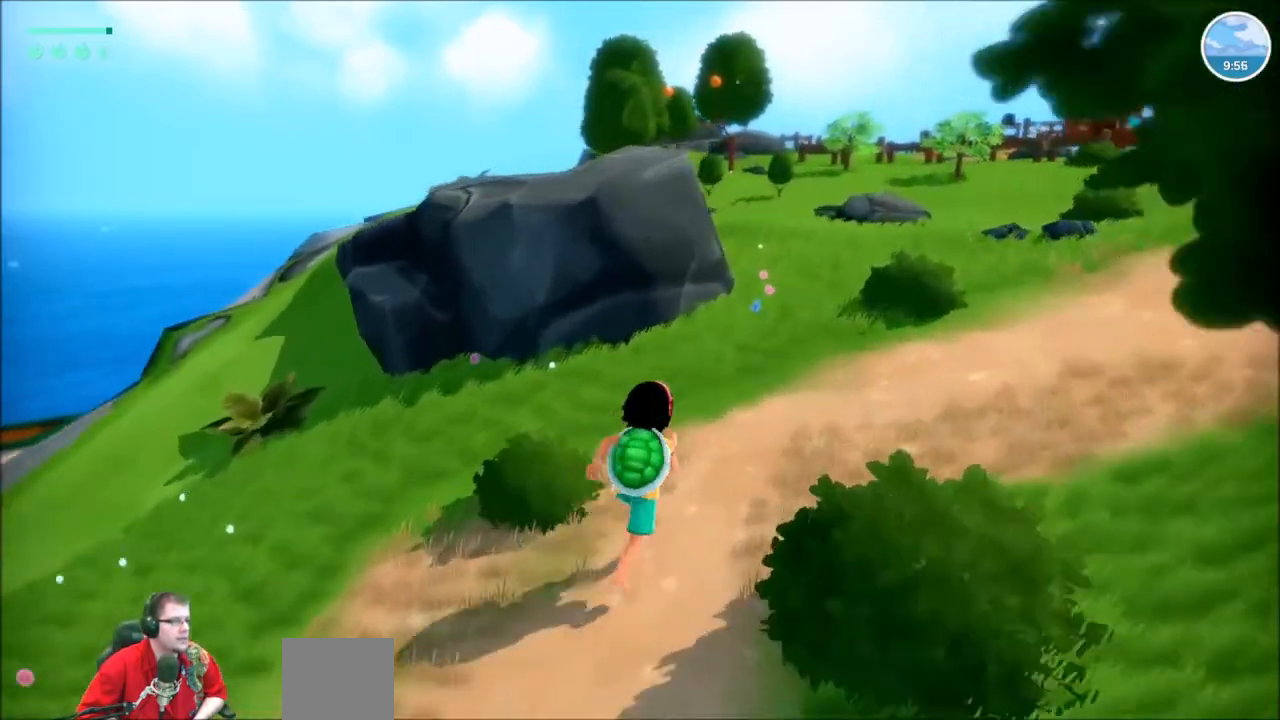
{"buttons": ["R2"], "left_stick": "up", "right_stick": "center", "events": []}
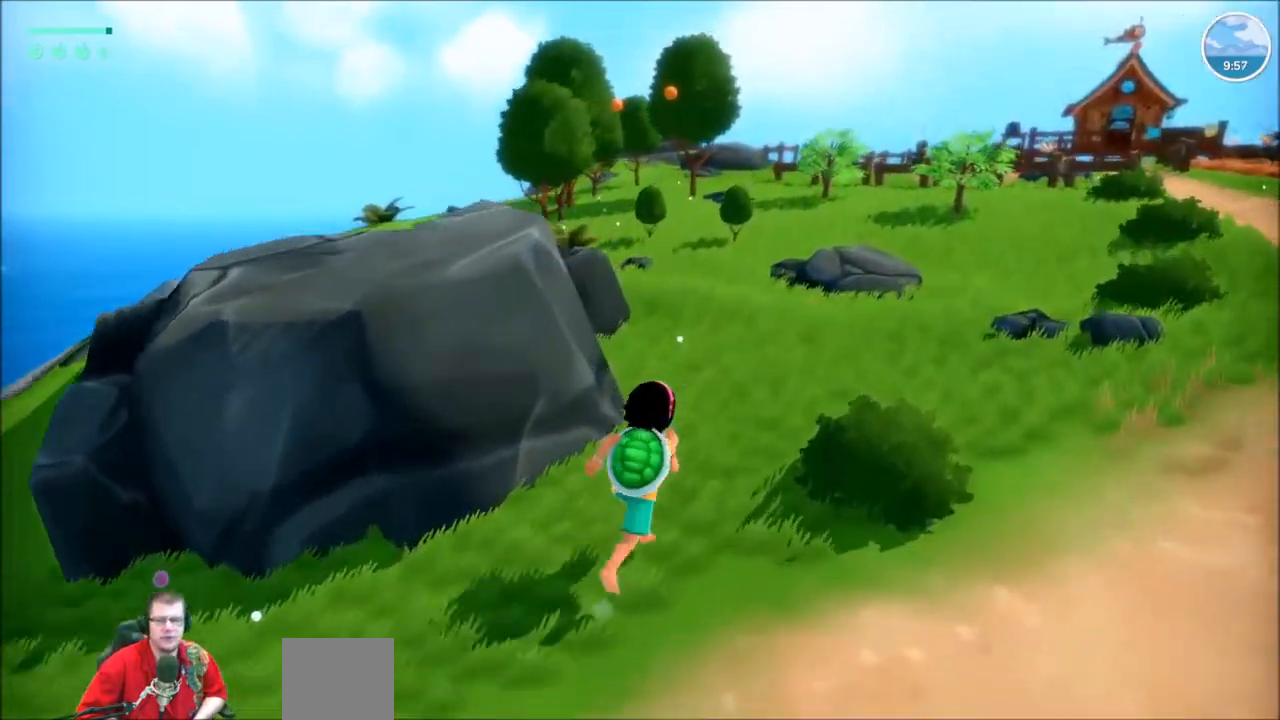
{"buttons": ["R2"], "left_stick": "up", "right_stick": "center", "events": [[134, "right_stick", "left"], [301, "right_stick", "center"]]}